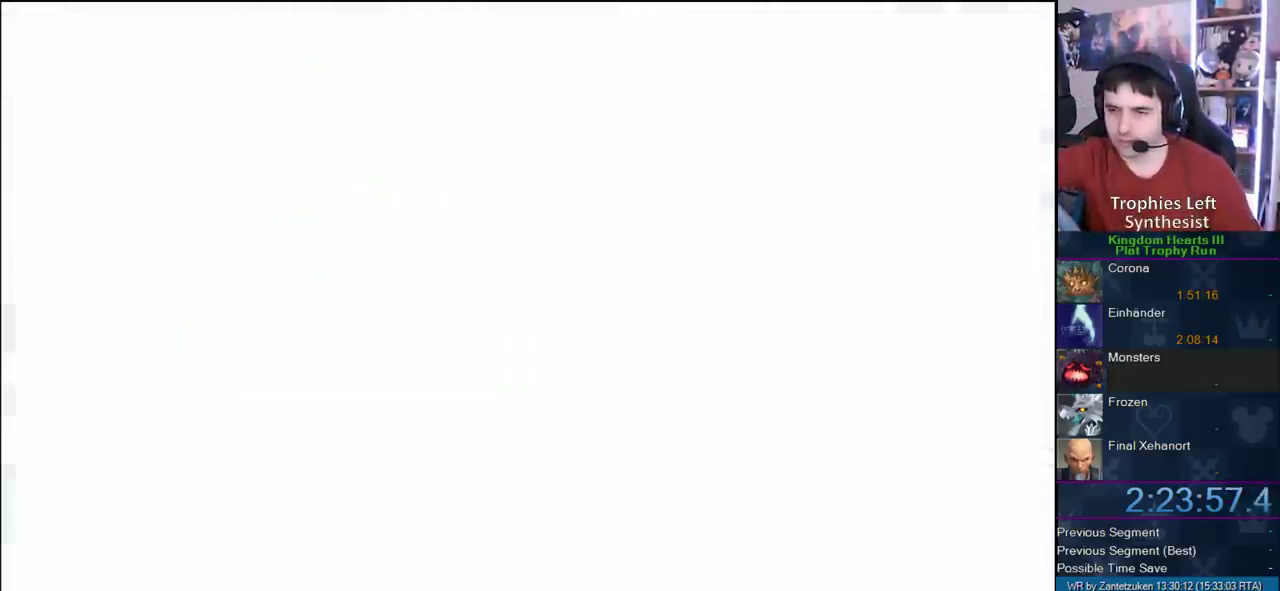
Gameplay with a controller (PlayStation layout); each line is a JSON object with the inputs held at the frame after it. "events" lists button and stick changes between this image and that frame as [ms after this image, input, new state], when the widget could be followed in between.
{"buttons": [], "left_stick": "up-right", "right_stick": "center", "events": [[417, "left_stick", "up-right"]]}
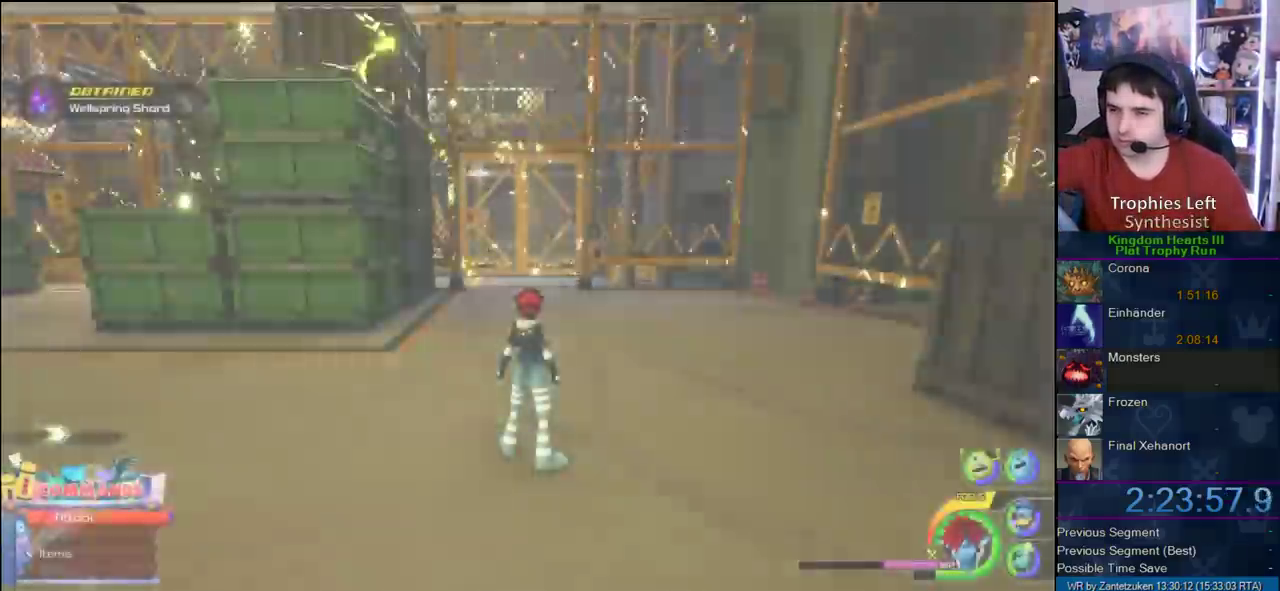
{"buttons": ["SQUARE"], "left_stick": "up", "right_stick": "center", "events": [[67, "left_stick", "up"], [117, "SQUARE", "down"], [183, "SQUARE", "up"], [267, "SQUARE", "down"], [383, "SQUARE", "up"], [467, "SQUARE", "down"]]}
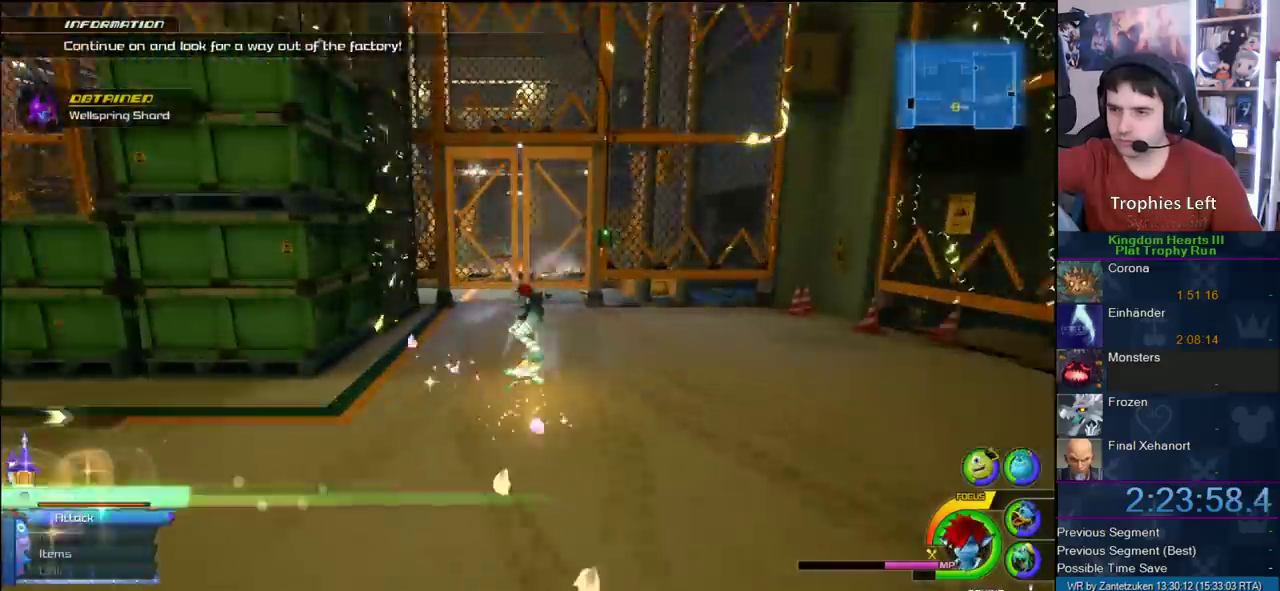
{"buttons": [], "left_stick": "up", "right_stick": "center", "events": [[83, "SQUARE", "up"]]}
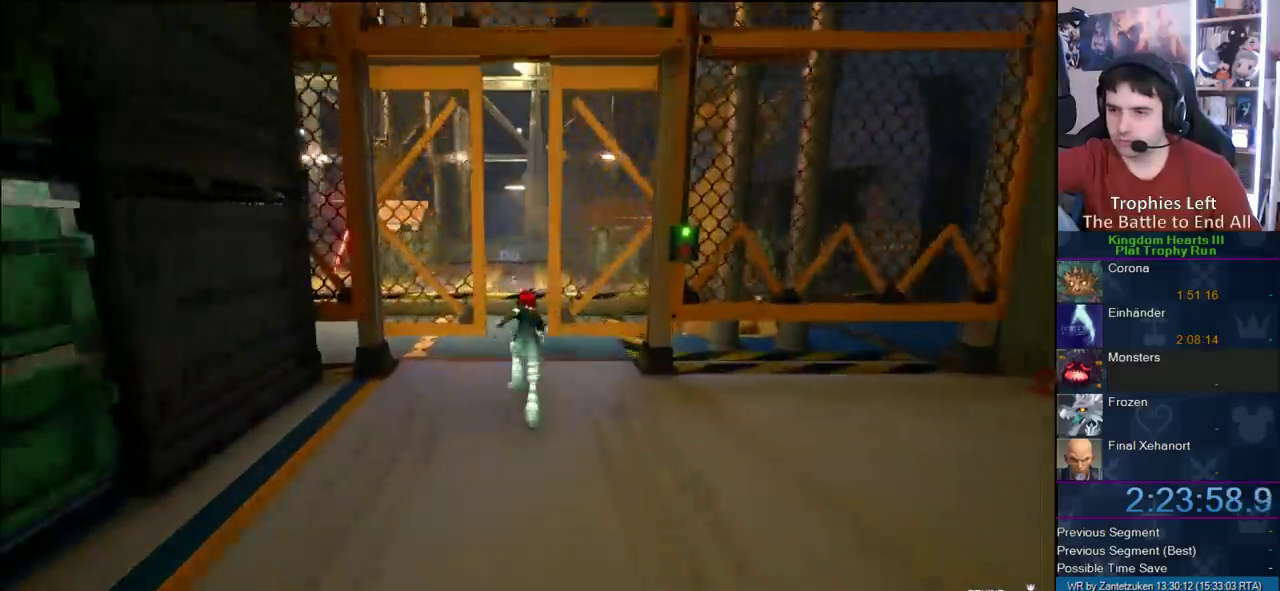
{"buttons": [], "left_stick": "up", "right_stick": "center"}
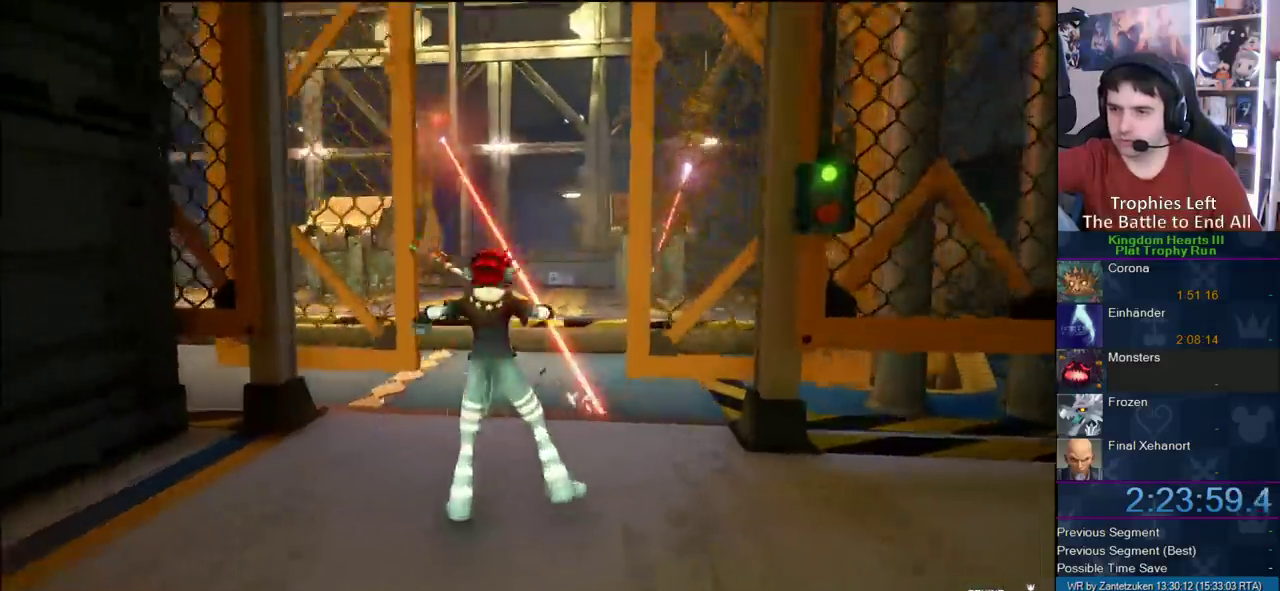
{"buttons": [], "left_stick": "center", "right_stick": "center", "events": [[500, "left_stick", "center"]]}
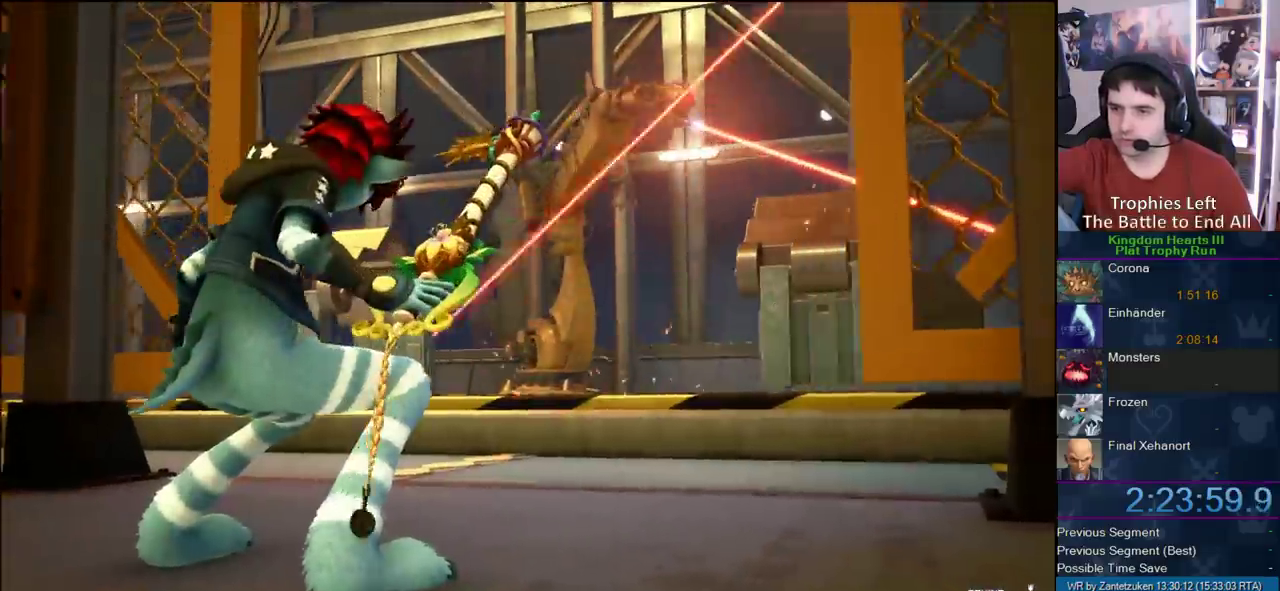
{"buttons": [], "left_stick": "center", "right_stick": "center"}
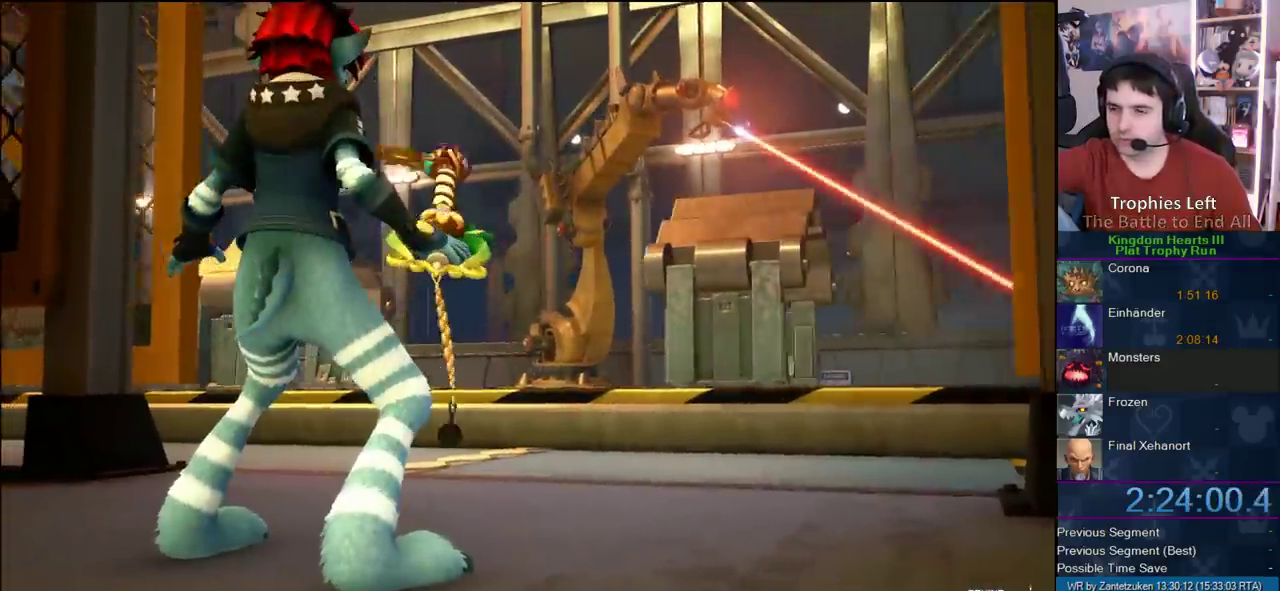
{"buttons": [], "left_stick": "center", "right_stick": "center"}
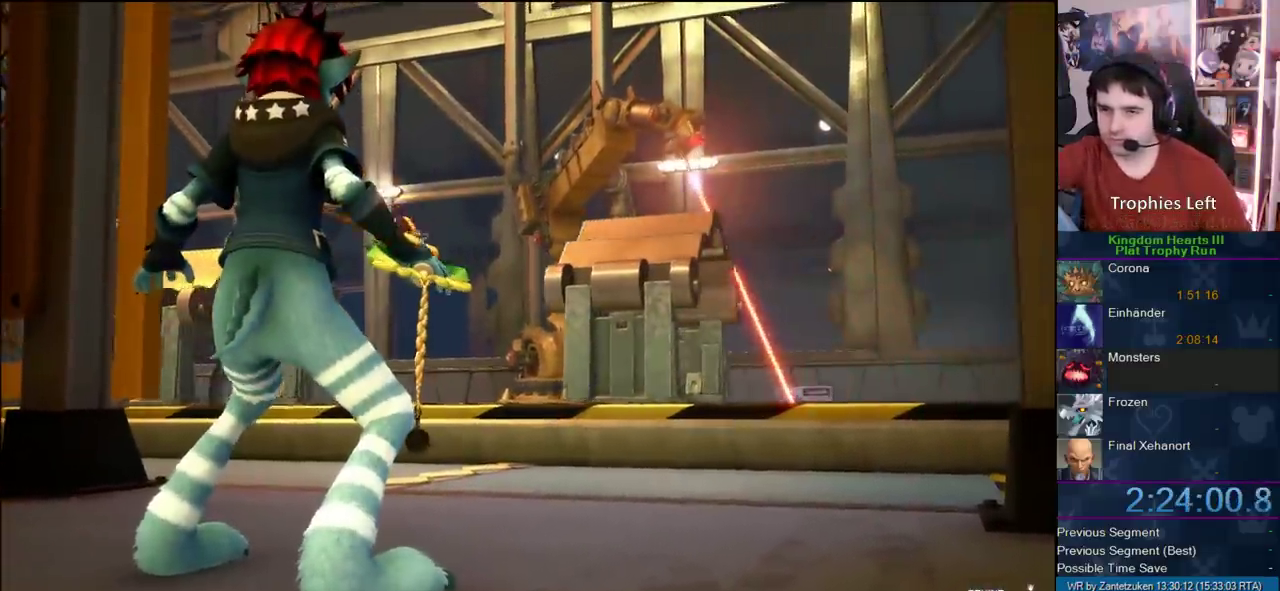
{"buttons": [], "left_stick": "center", "right_stick": "center"}